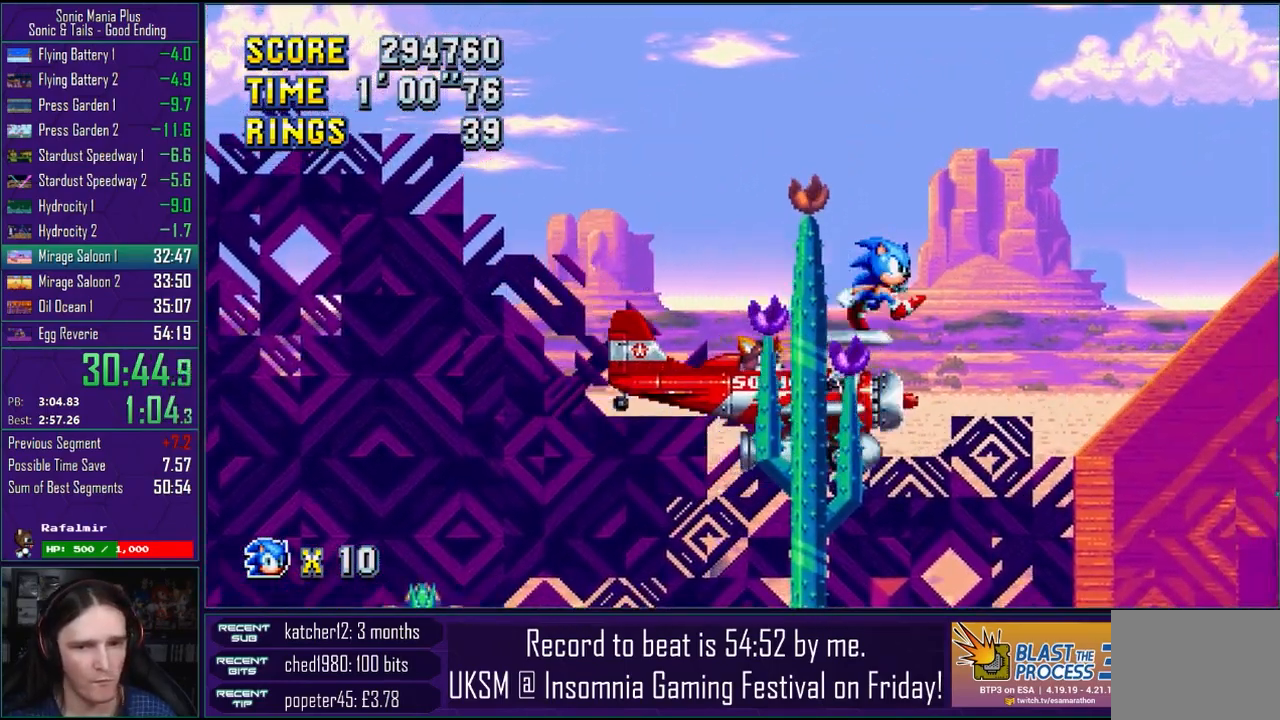
Gameplay with a controller (PlayStation layout); each line is a JSON object with the inputs held at the frame after it. "events" lists button and stick changes between this image and that frame as [ms after this image, input, new state], when the widget could be followed in between. Not read: R1.
{"buttons": [], "left_stick": "right", "right_stick": "center", "events": [[167, "left_stick", "up"], [317, "left_stick", "center"], [500, "left_stick", "right"]]}
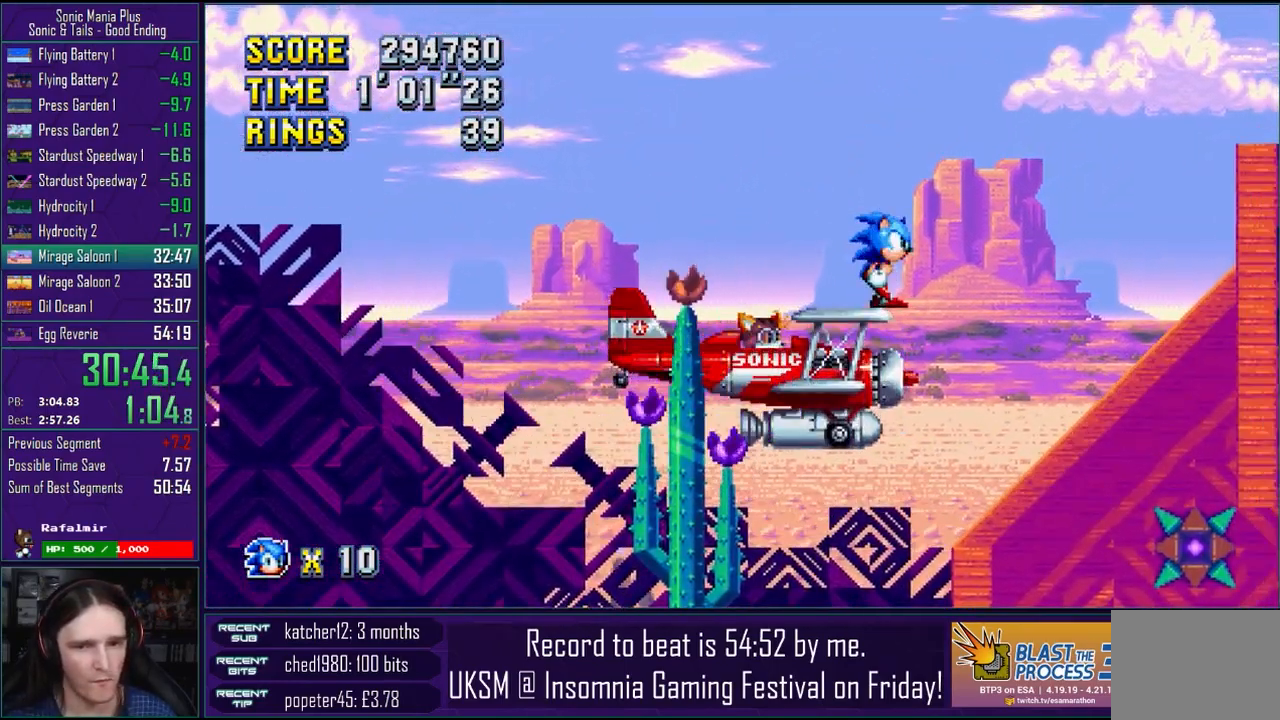
{"buttons": [], "left_stick": "center", "right_stick": "center", "events": [[267, "left_stick", "up-right"], [417, "left_stick", "center"]]}
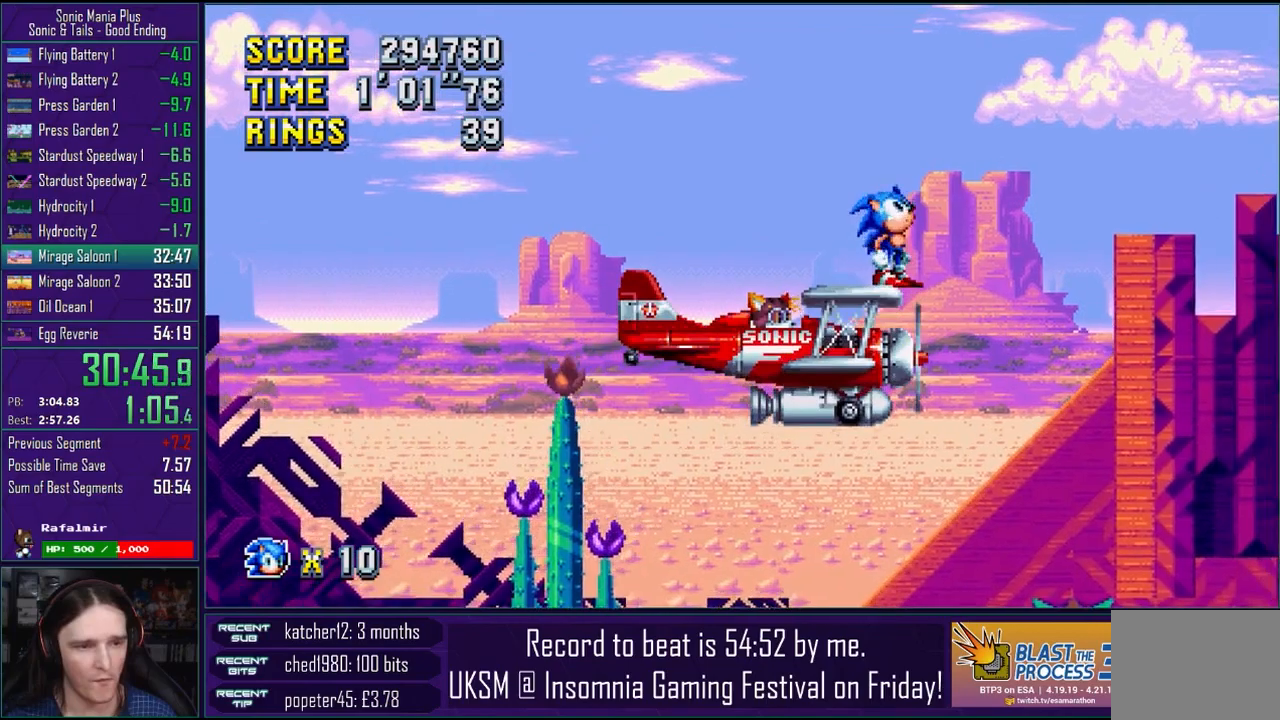
{"buttons": [], "left_stick": "center", "right_stick": "center", "events": [[17, "left_stick", "up-right"], [150, "left_stick", "up"], [400, "left_stick", "center"]]}
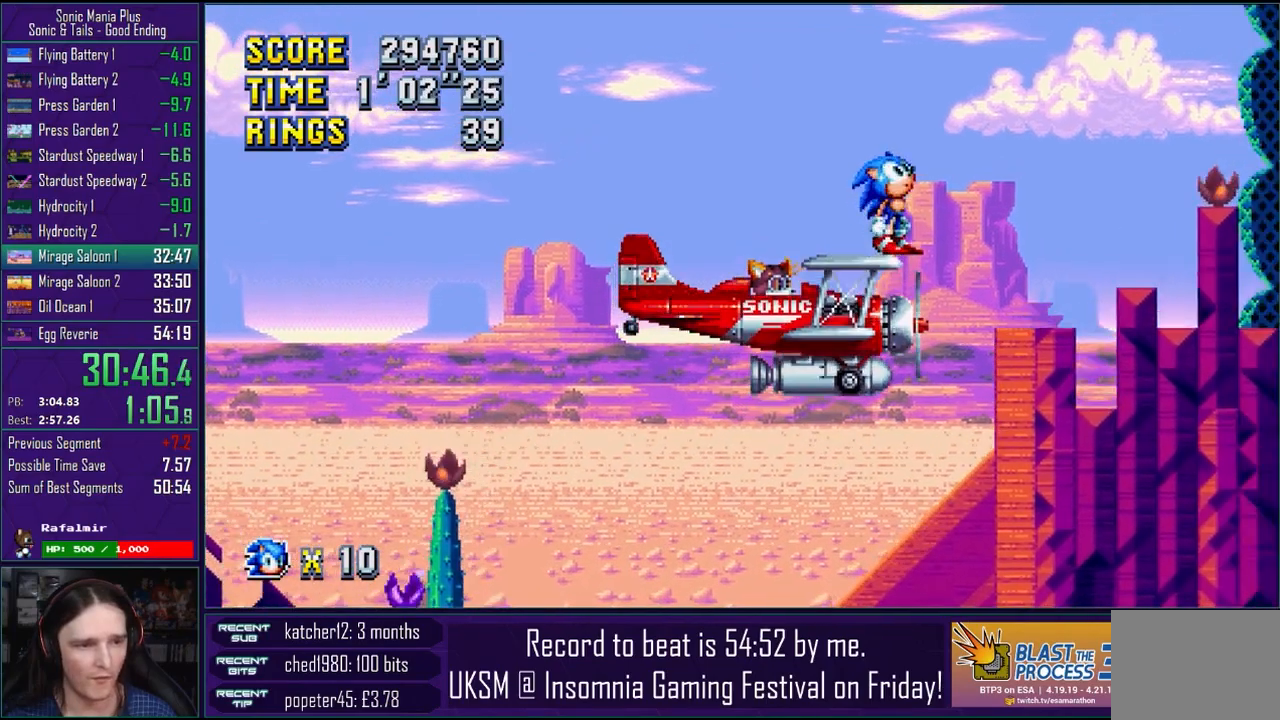
{"buttons": [], "left_stick": "center", "right_stick": "center", "events": [[133, "left_stick", "down"], [183, "left_stick", "center"], [383, "left_stick", "down"], [450, "left_stick", "center"]]}
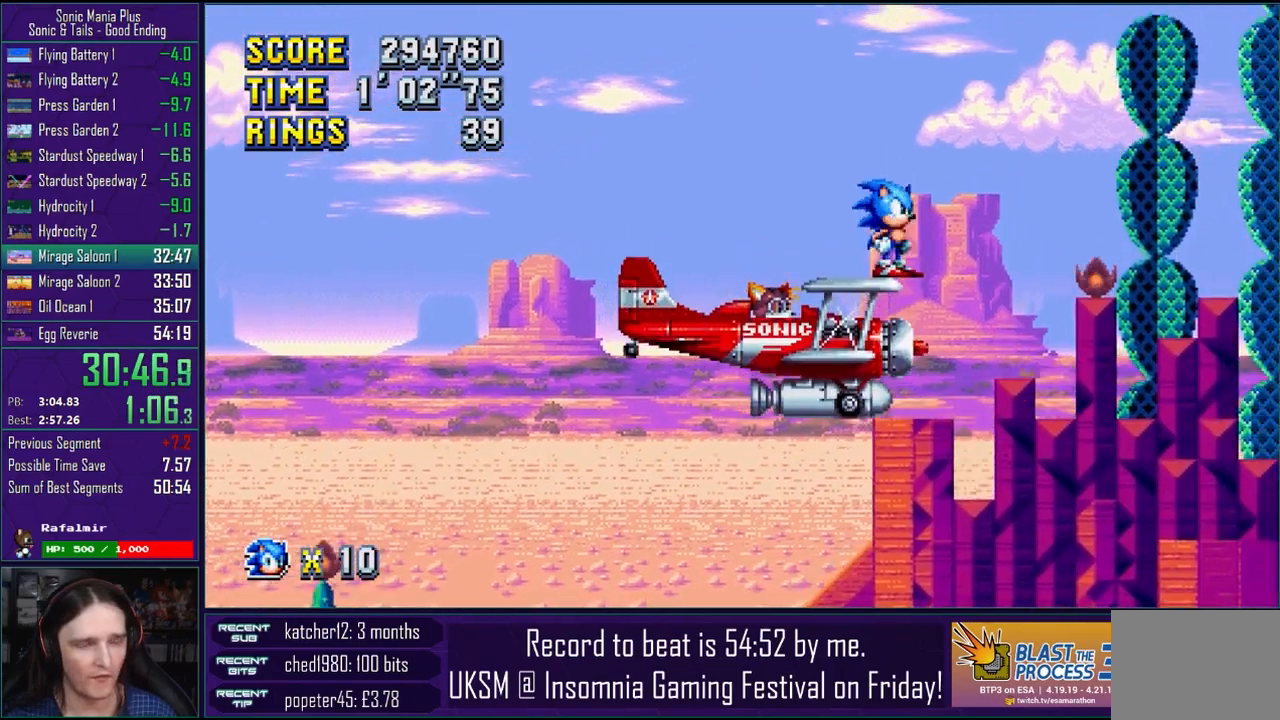
{"buttons": [], "left_stick": "center", "right_stick": "center", "events": [[50, "left_stick", "down"], [167, "left_stick", "center"], [267, "left_stick", "down"], [383, "left_stick", "center"]]}
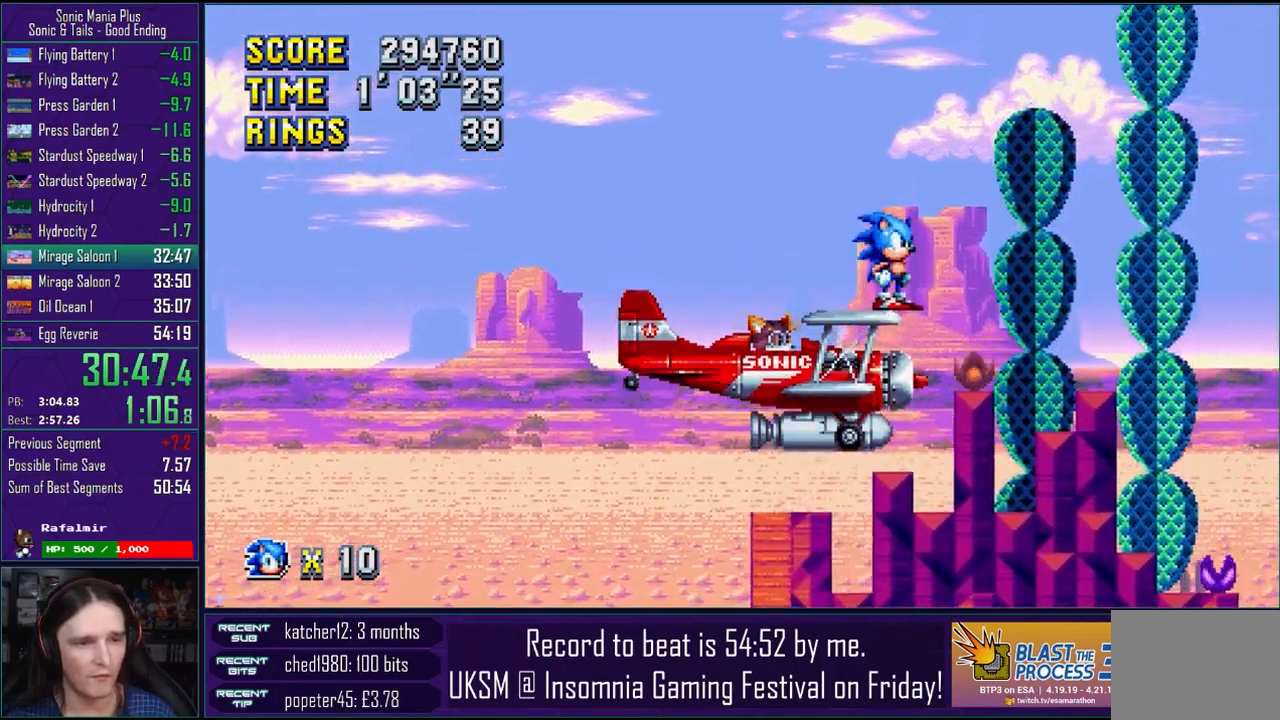
{"buttons": [], "left_stick": "up", "right_stick": "center", "events": [[33, "left_stick", "down"], [167, "left_stick", "center"], [333, "left_stick", "up"]]}
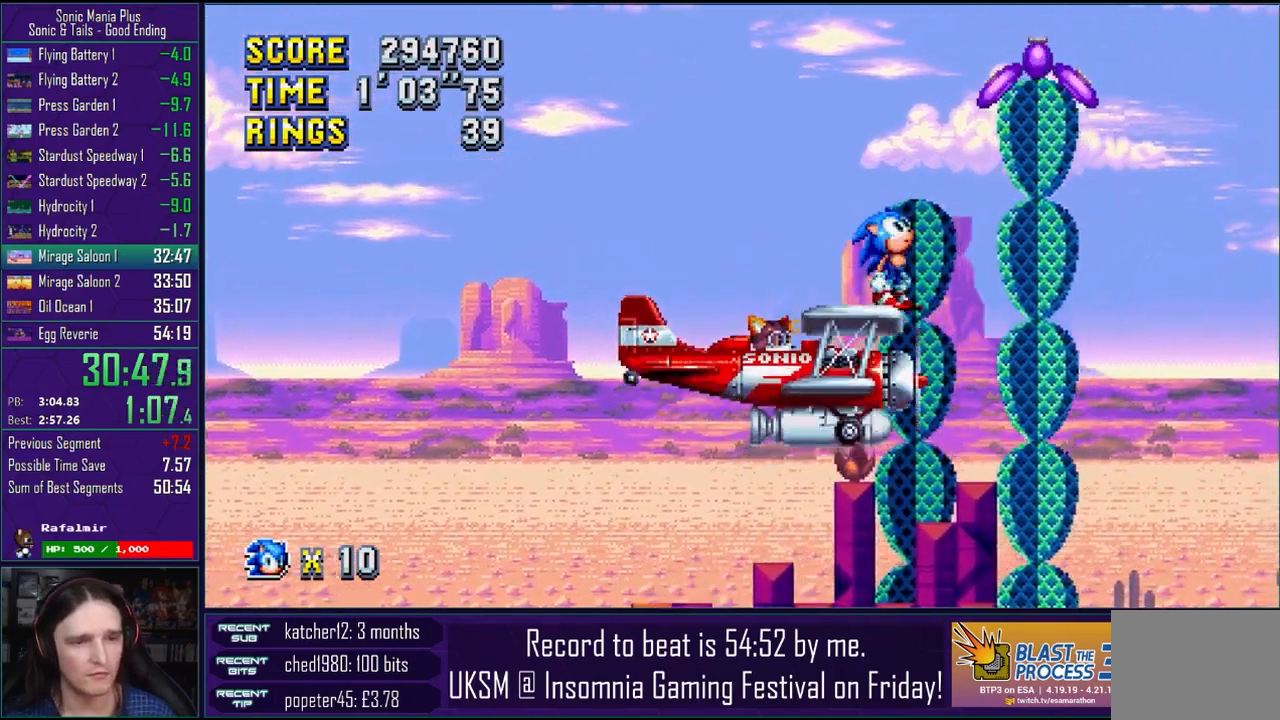
{"buttons": [], "left_stick": "up", "right_stick": "center", "events": [[150, "left_stick", "down"], [383, "left_stick", "up"]]}
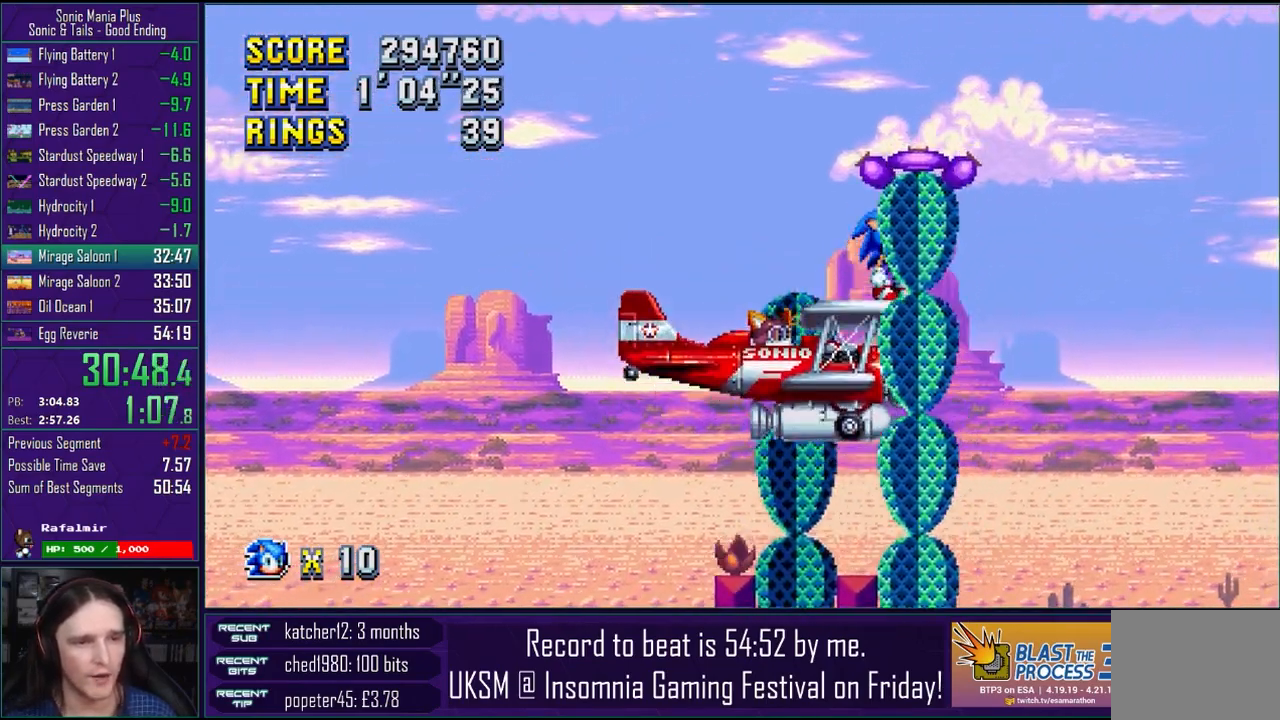
{"buttons": [], "left_stick": "center", "right_stick": "center", "events": [[33, "left_stick", "center"]]}
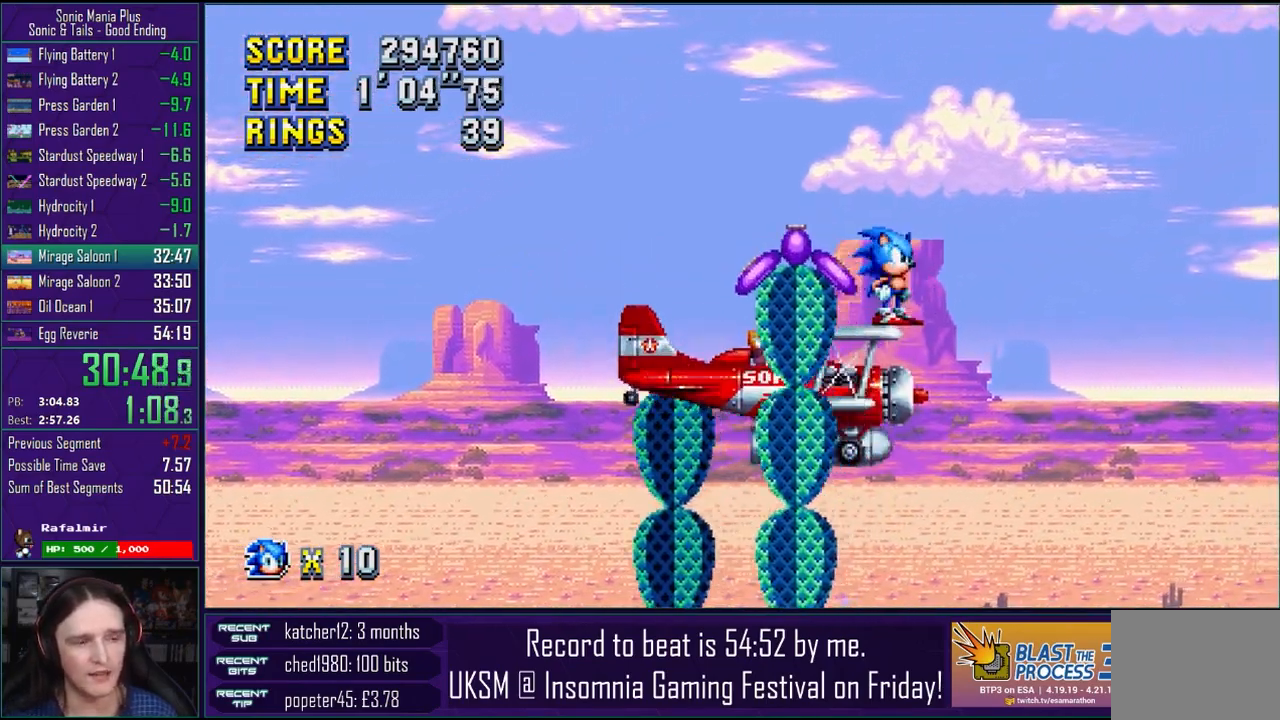
{"buttons": [], "left_stick": "center", "right_stick": "center", "events": [[17, "left_stick", "up"], [333, "left_stick", "center"]]}
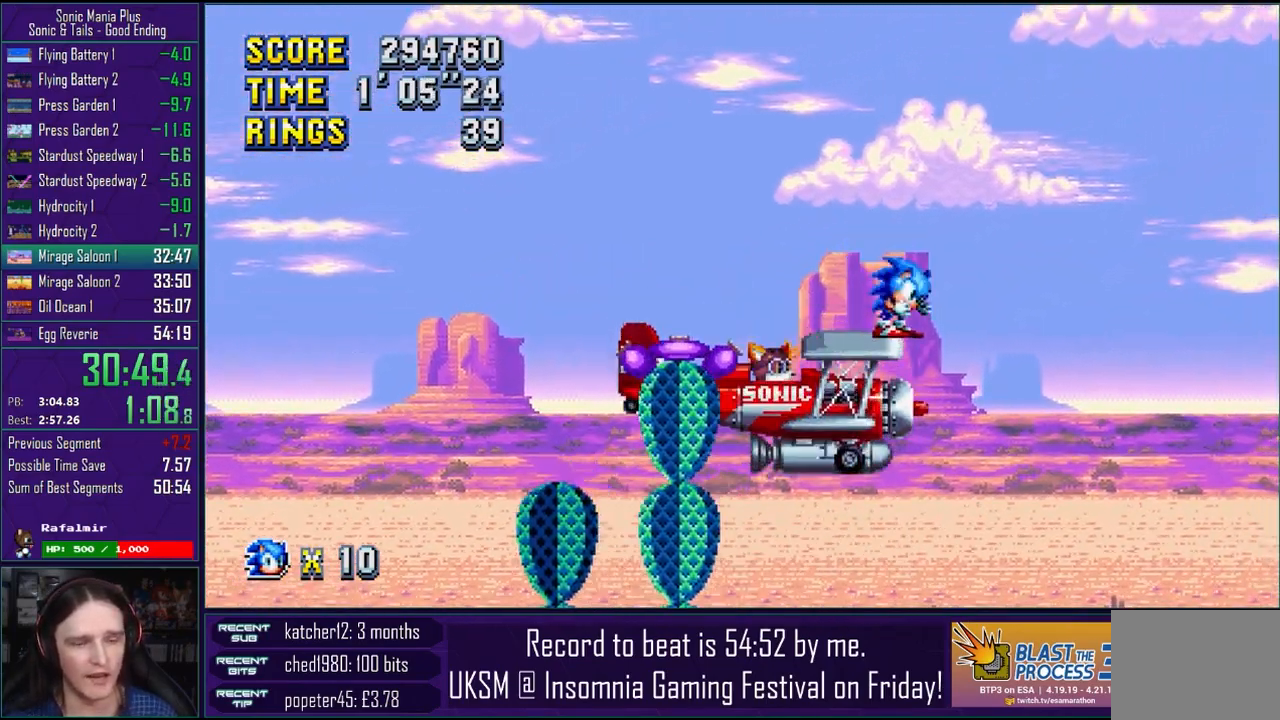
{"buttons": [], "left_stick": "center", "right_stick": "center", "events": [[17, "left_stick", "down"], [133, "left_stick", "center"], [317, "left_stick", "up"], [467, "left_stick", "center"]]}
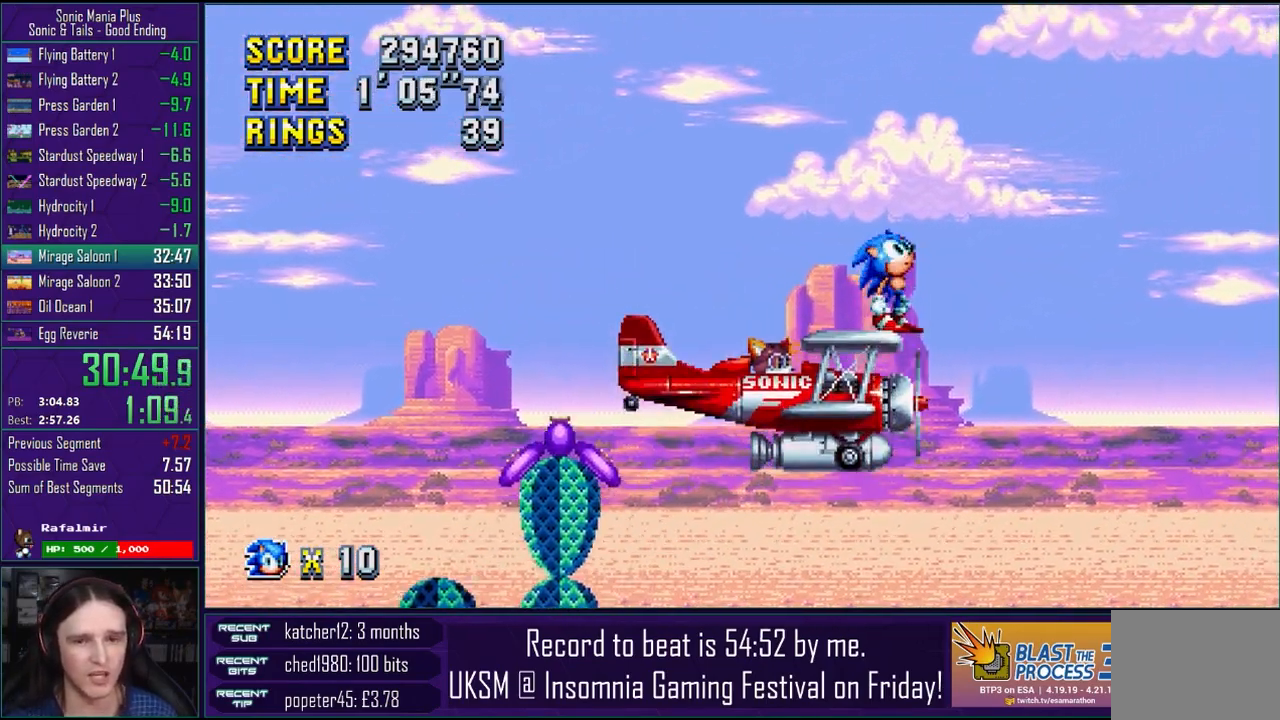
{"buttons": [], "left_stick": "center", "right_stick": "center", "events": [[167, "left_stick", "down"], [283, "left_stick", "center"]]}
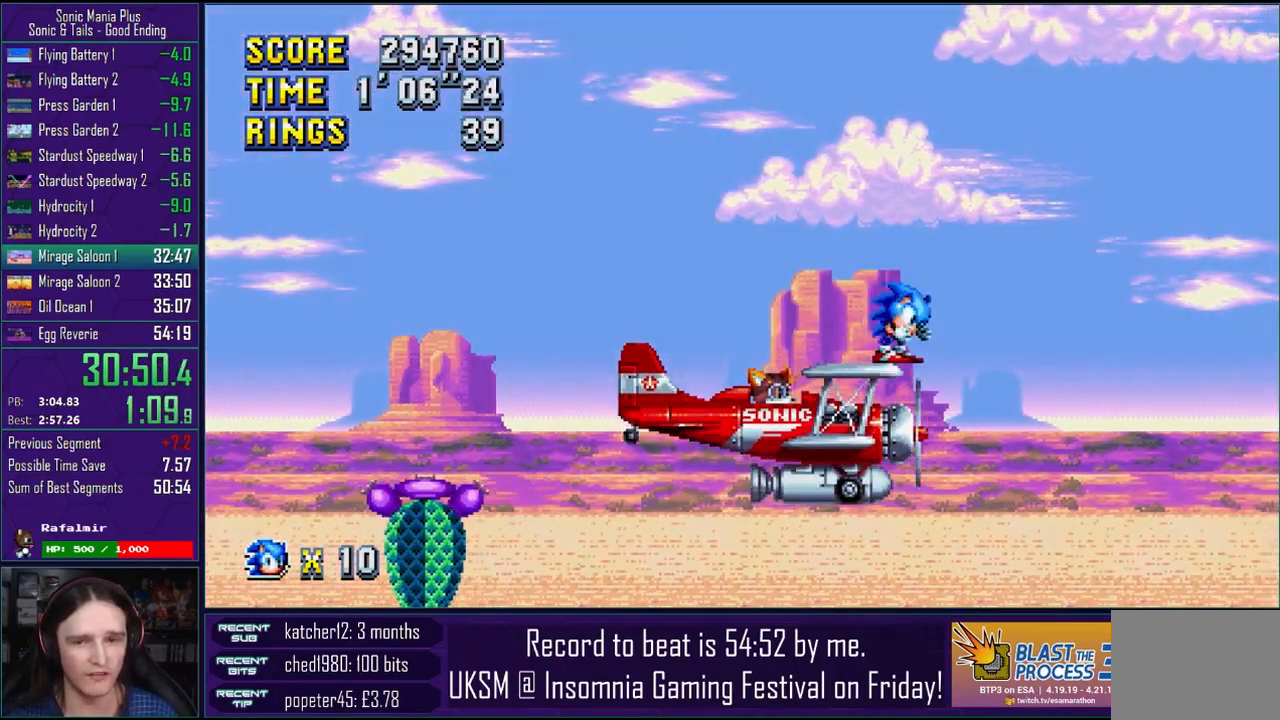
{"buttons": [], "left_stick": "center", "right_stick": "center", "events": [[267, "left_stick", "up-right"], [417, "left_stick", "center"]]}
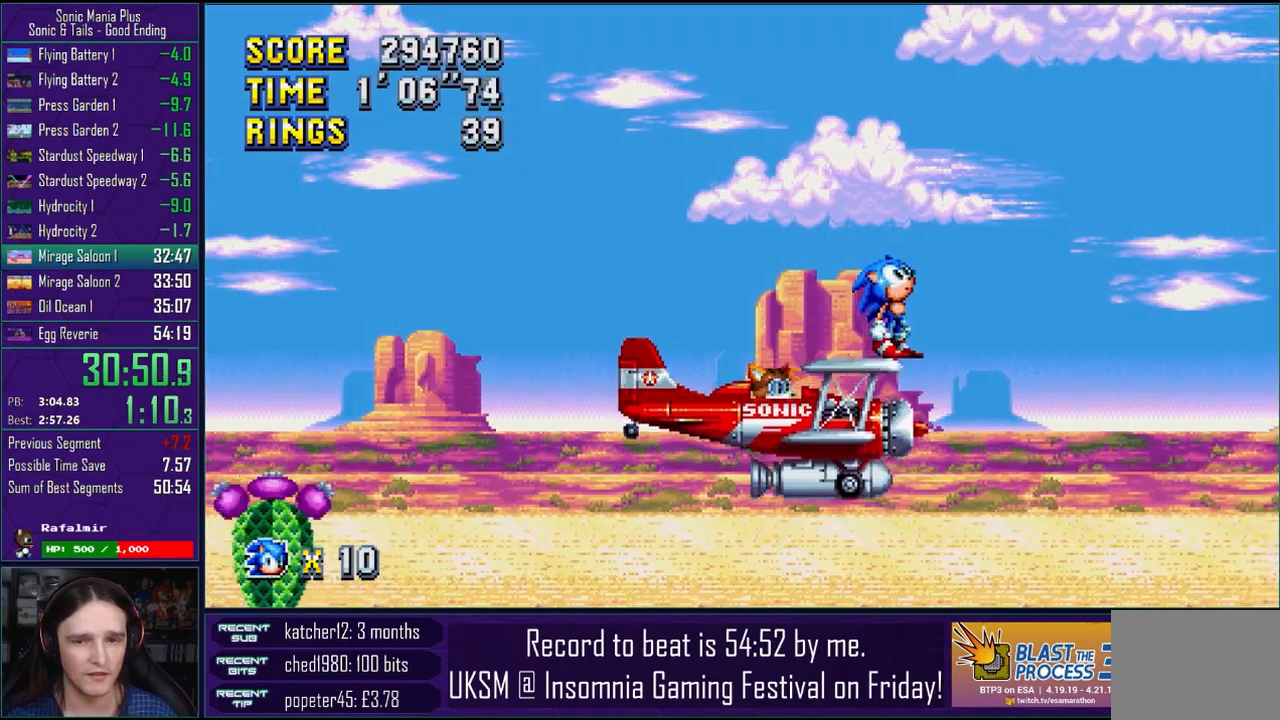
{"buttons": [], "left_stick": "center", "right_stick": "center", "events": [[17, "left_stick", "down"], [167, "left_stick", "center"], [333, "left_stick", "down"], [483, "left_stick", "center"]]}
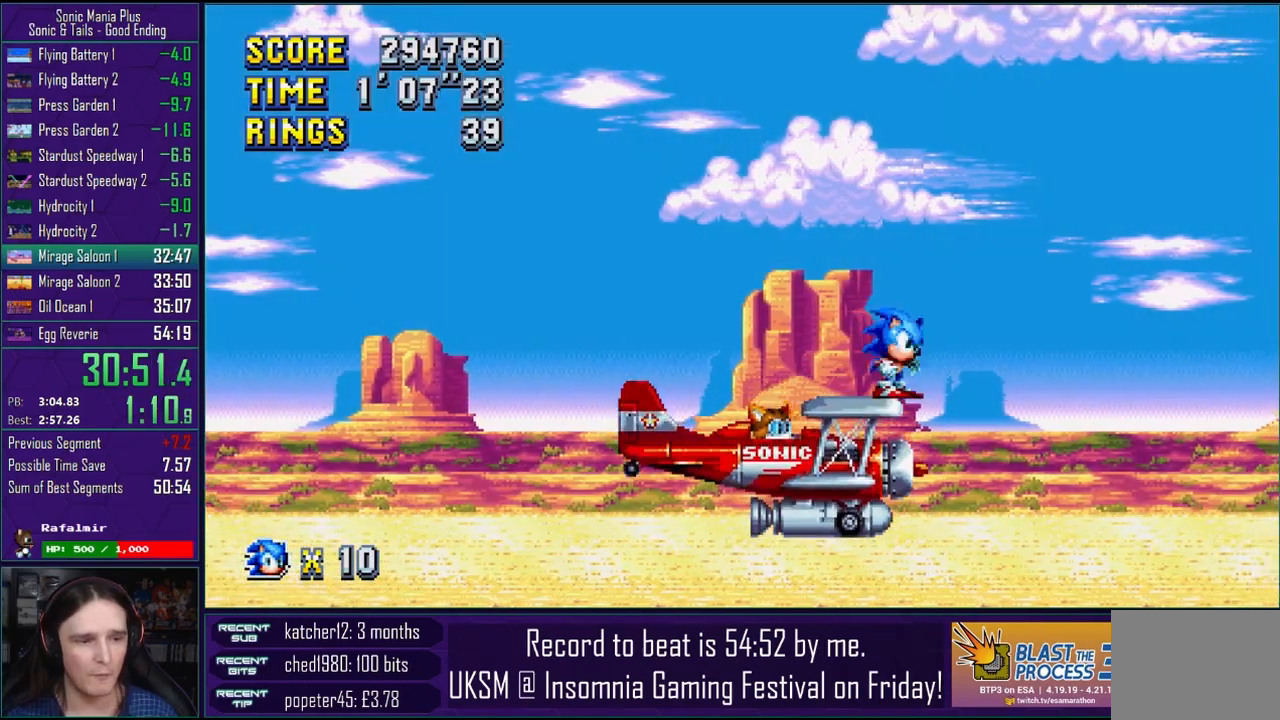
{"buttons": [], "left_stick": "down", "right_stick": "center", "events": [[200, "left_stick", "up"], [300, "left_stick", "center"], [467, "left_stick", "down"]]}
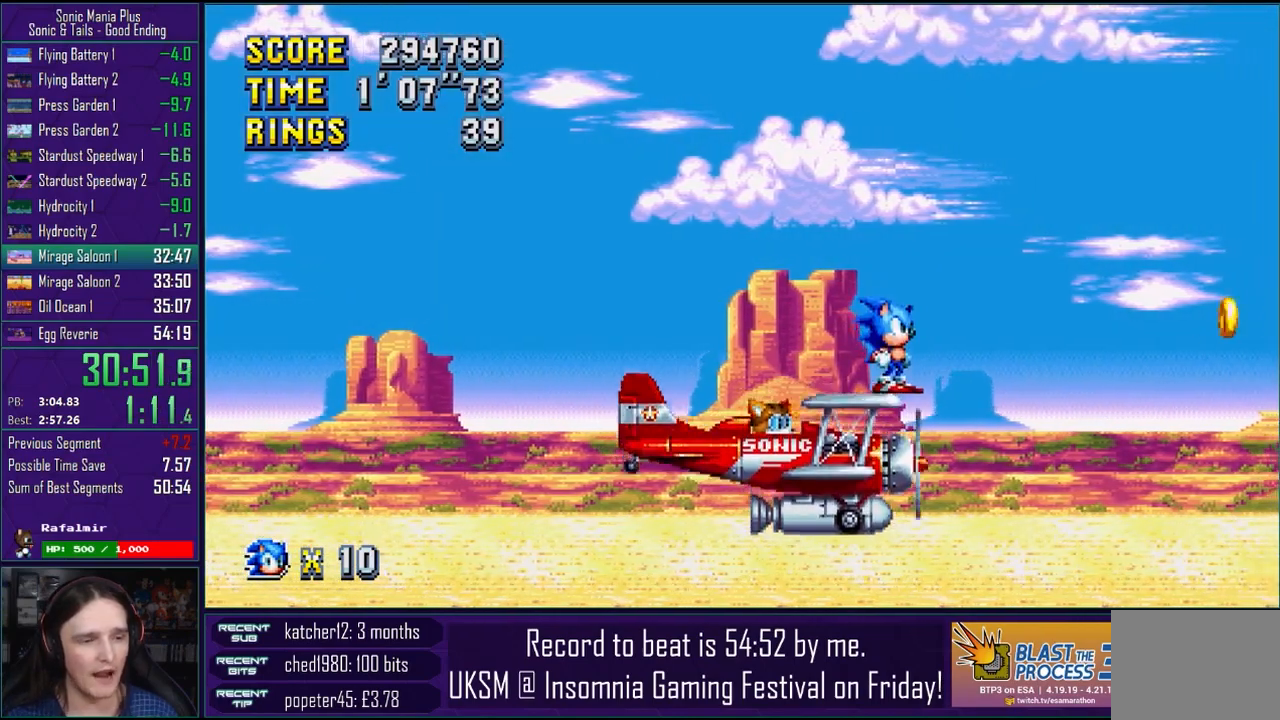
{"buttons": [], "left_stick": "up", "right_stick": "center", "events": [[117, "left_stick", "center"], [233, "left_stick", "up"]]}
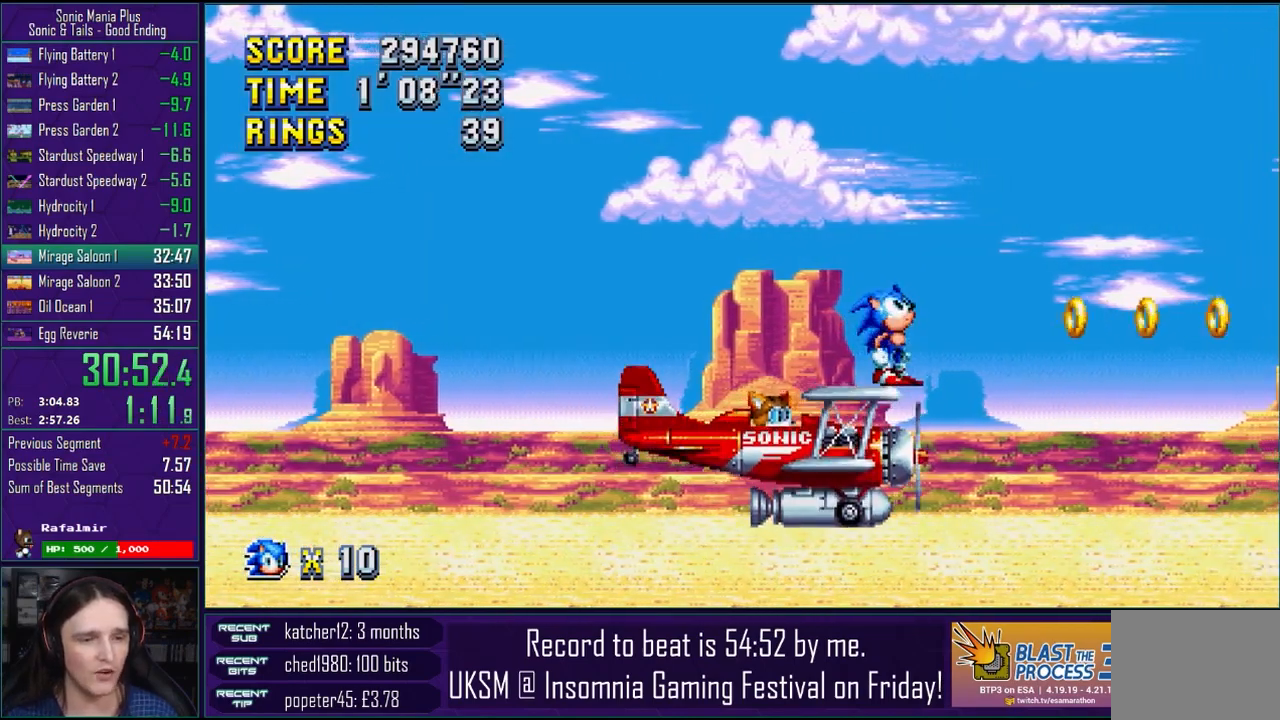
{"buttons": [], "left_stick": "right", "right_stick": "center", "events": [[67, "left_stick", "right"], [333, "left_stick", "up"], [433, "left_stick", "right"]]}
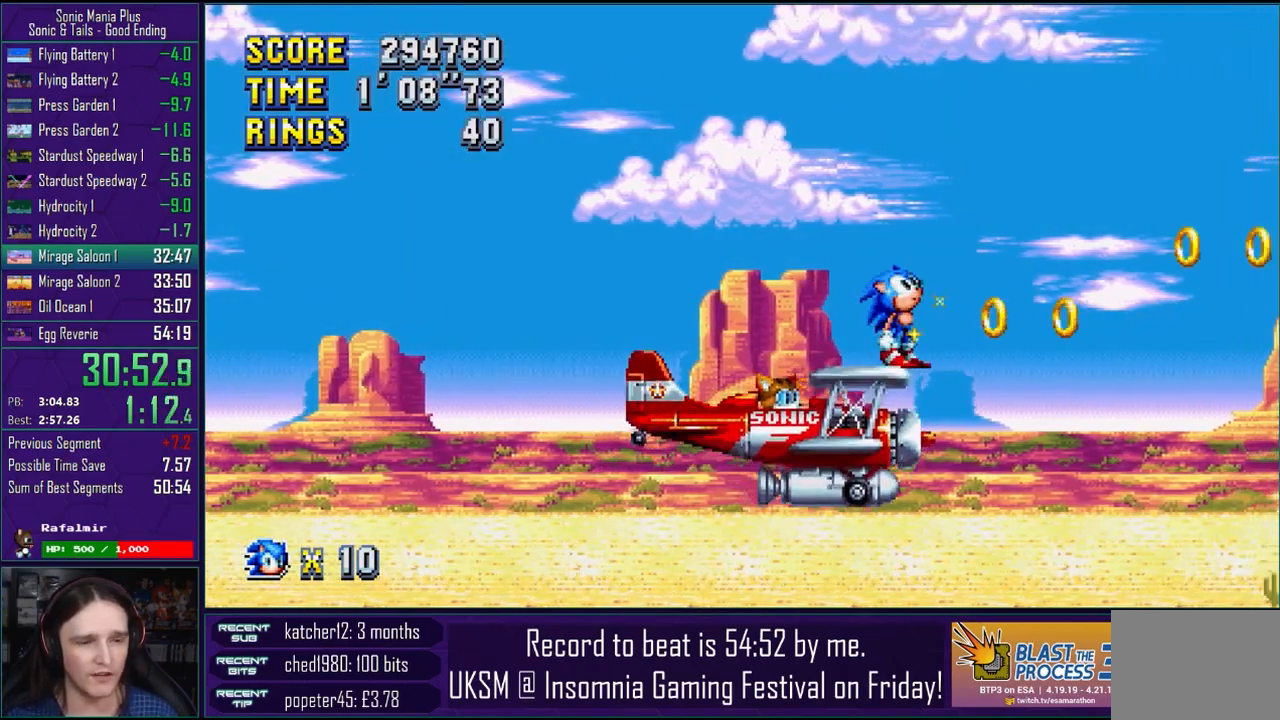
{"buttons": [], "left_stick": "right", "right_stick": "center", "events": [[183, "left_stick", "center"], [300, "left_stick", "up-right"], [417, "left_stick", "center"], [500, "left_stick", "right"]]}
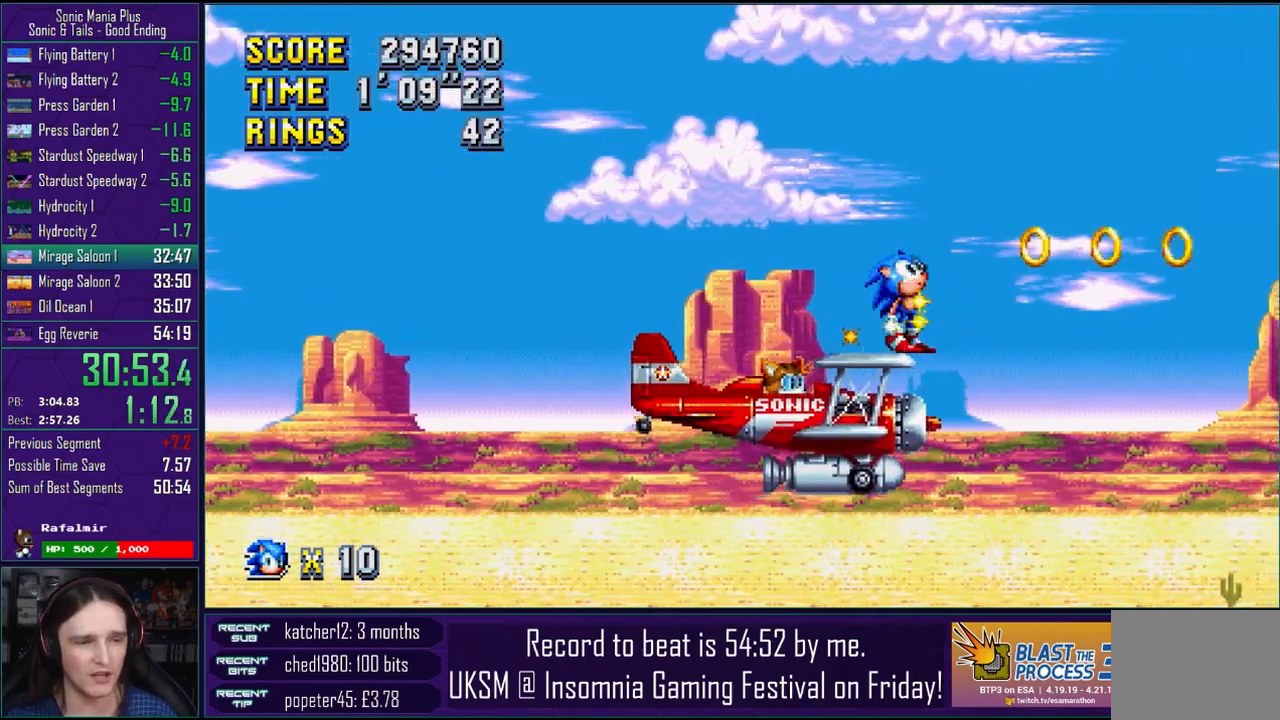
{"buttons": [], "left_stick": "up", "right_stick": "center", "events": [[150, "left_stick", "center"], [267, "left_stick", "up"], [383, "left_stick", "center"], [500, "left_stick", "up"]]}
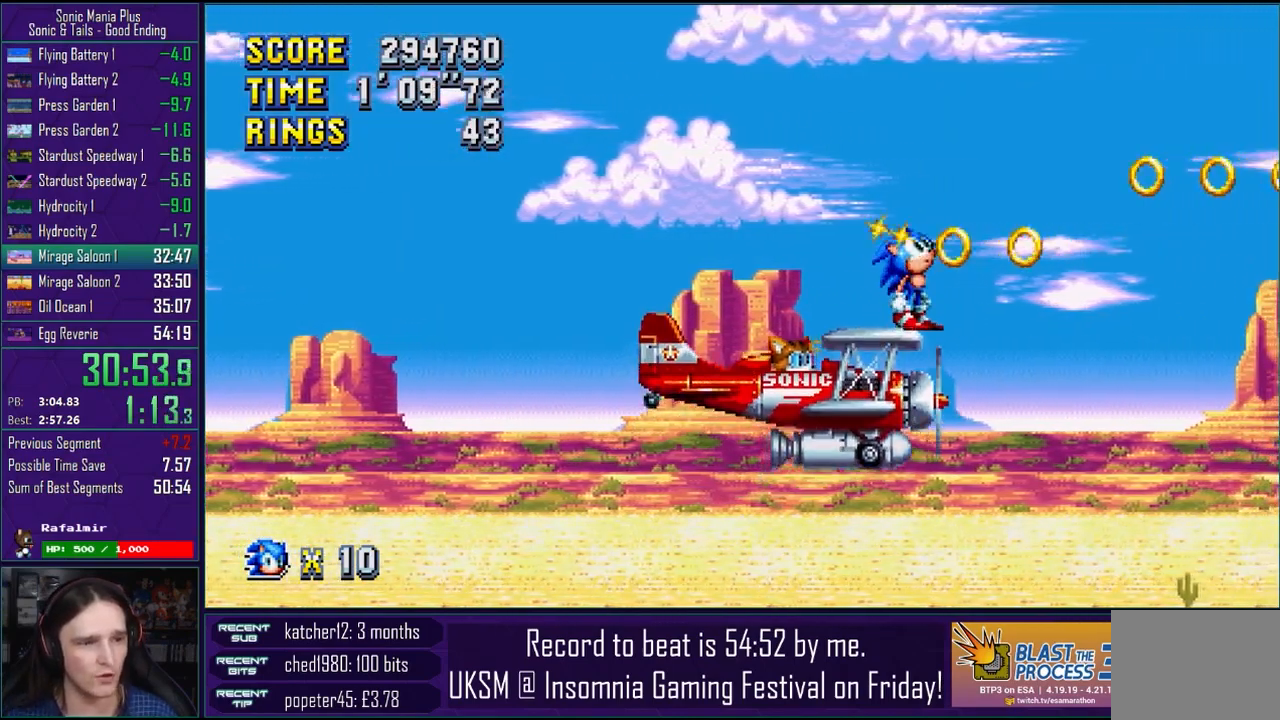
{"buttons": [], "left_stick": "up", "right_stick": "center", "events": [[100, "left_stick", "center"], [283, "left_stick", "up"], [383, "left_stick", "center"], [467, "left_stick", "up"]]}
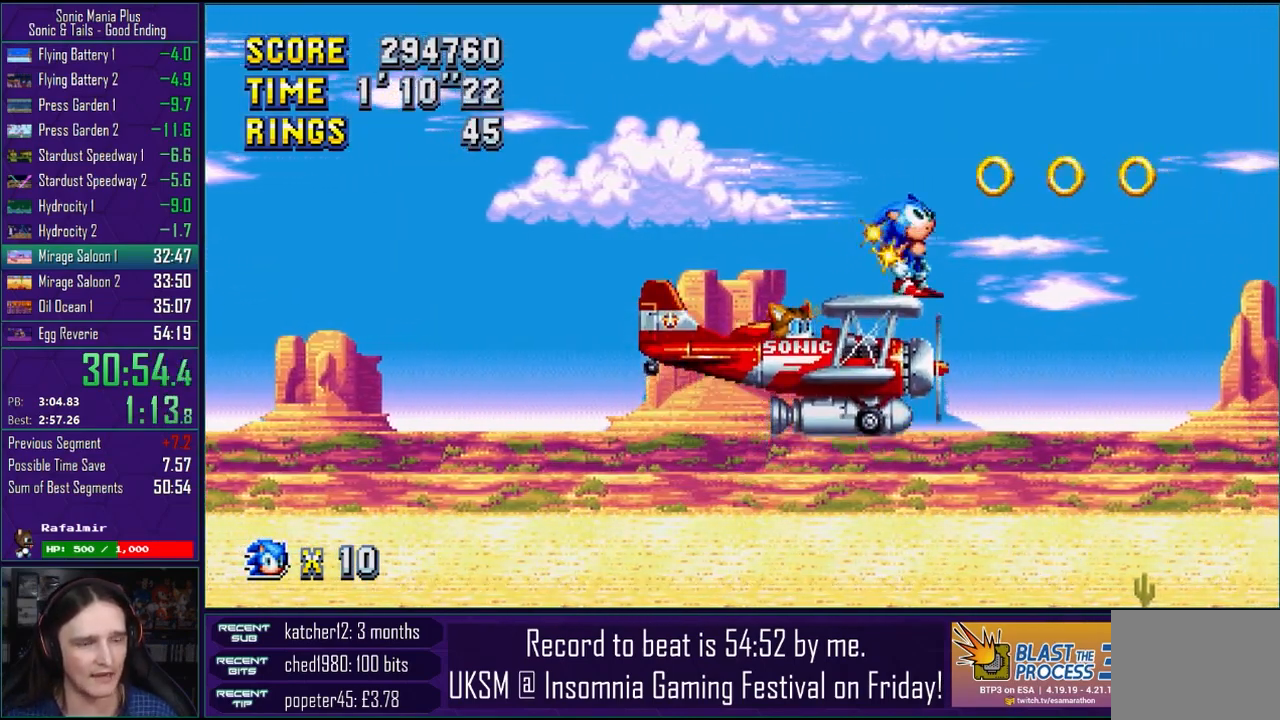
{"buttons": [], "left_stick": "center", "right_stick": "center", "events": [[83, "left_stick", "center"], [183, "left_stick", "up"], [317, "left_stick", "center"]]}
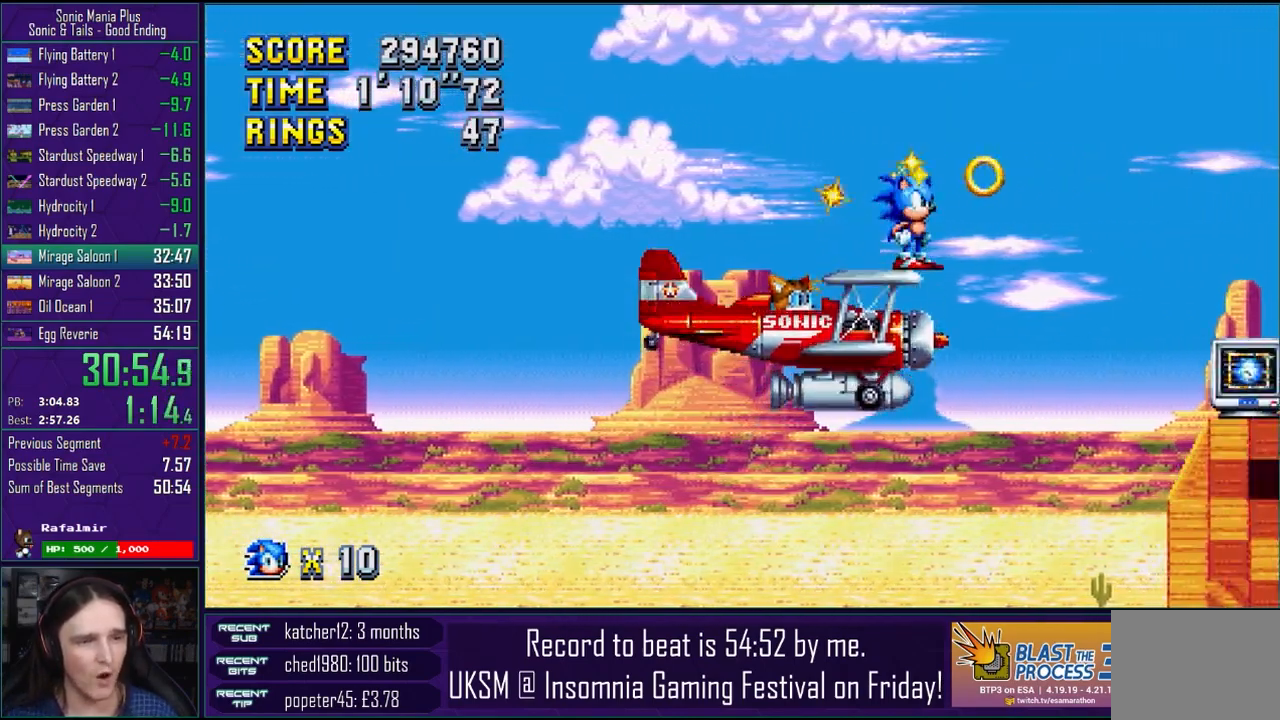
{"buttons": [], "left_stick": "down", "right_stick": "center", "events": [[200, "left_stick", "down"]]}
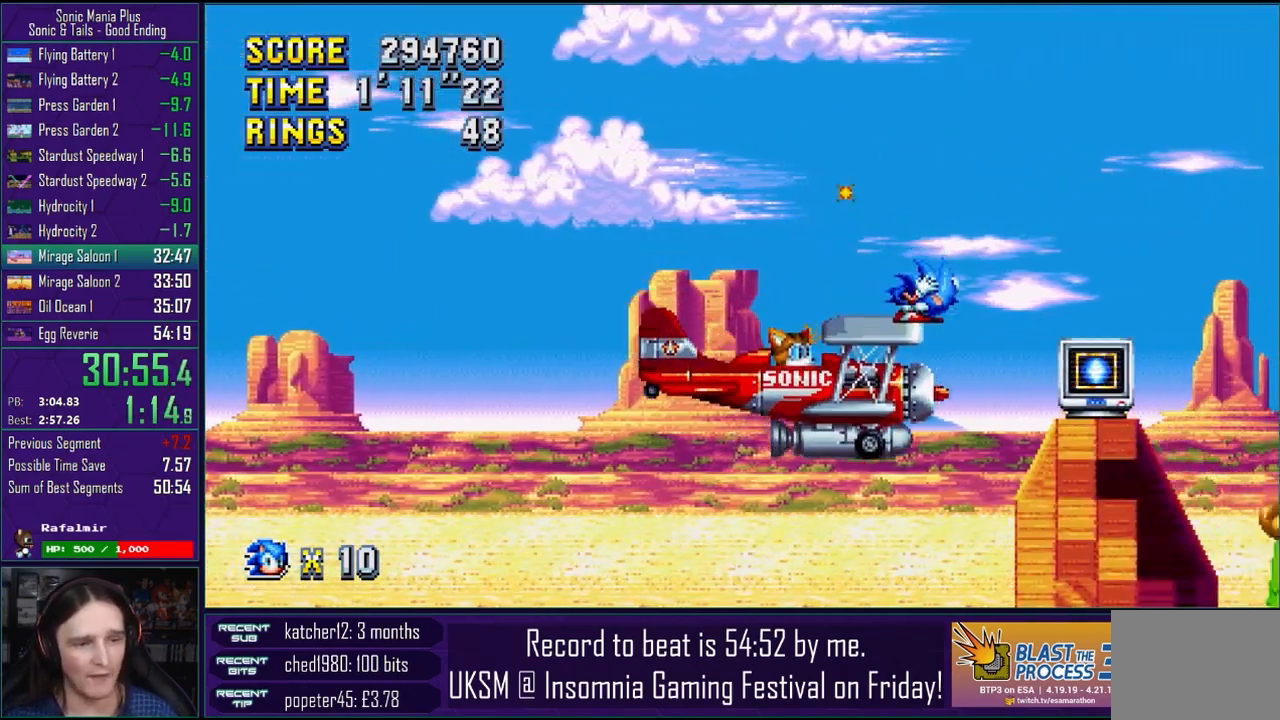
{"buttons": [], "left_stick": "down", "right_stick": "center", "events": []}
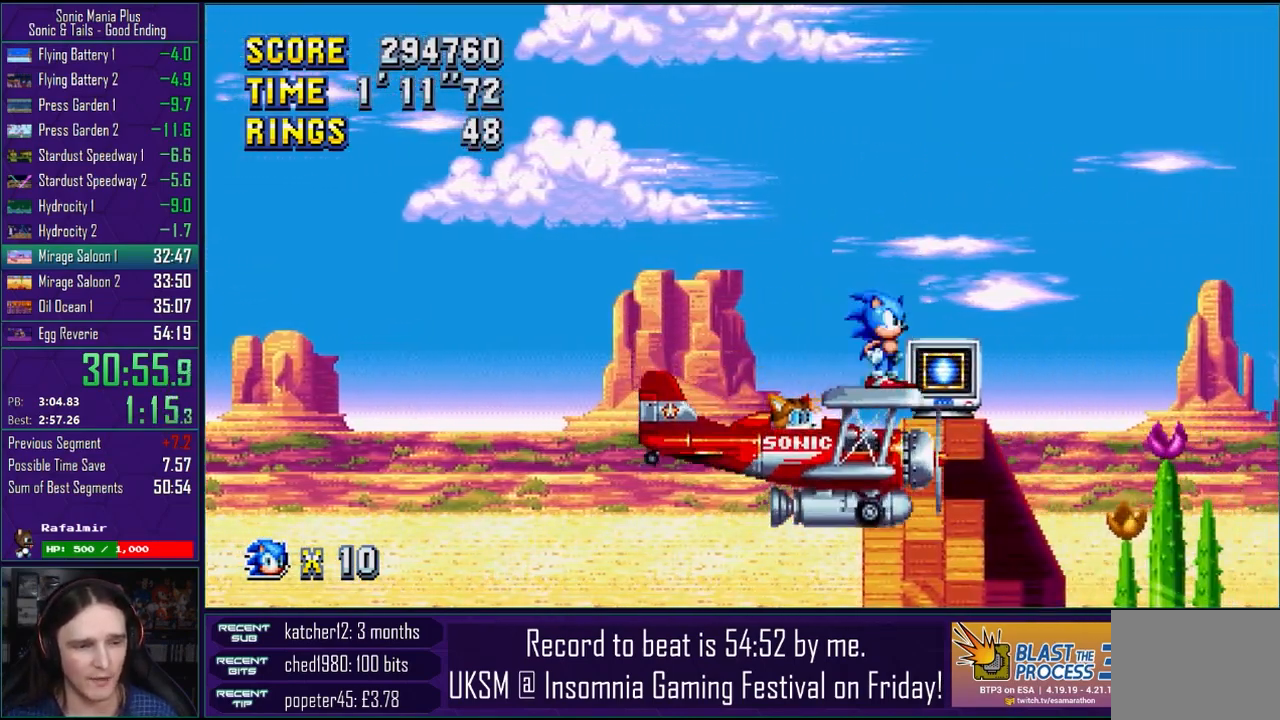
{"buttons": [], "left_stick": "right", "right_stick": "center", "events": [[33, "left_stick", "center"], [100, "CROSS", "down"], [150, "CROSS", "up"], [400, "left_stick", "right"]]}
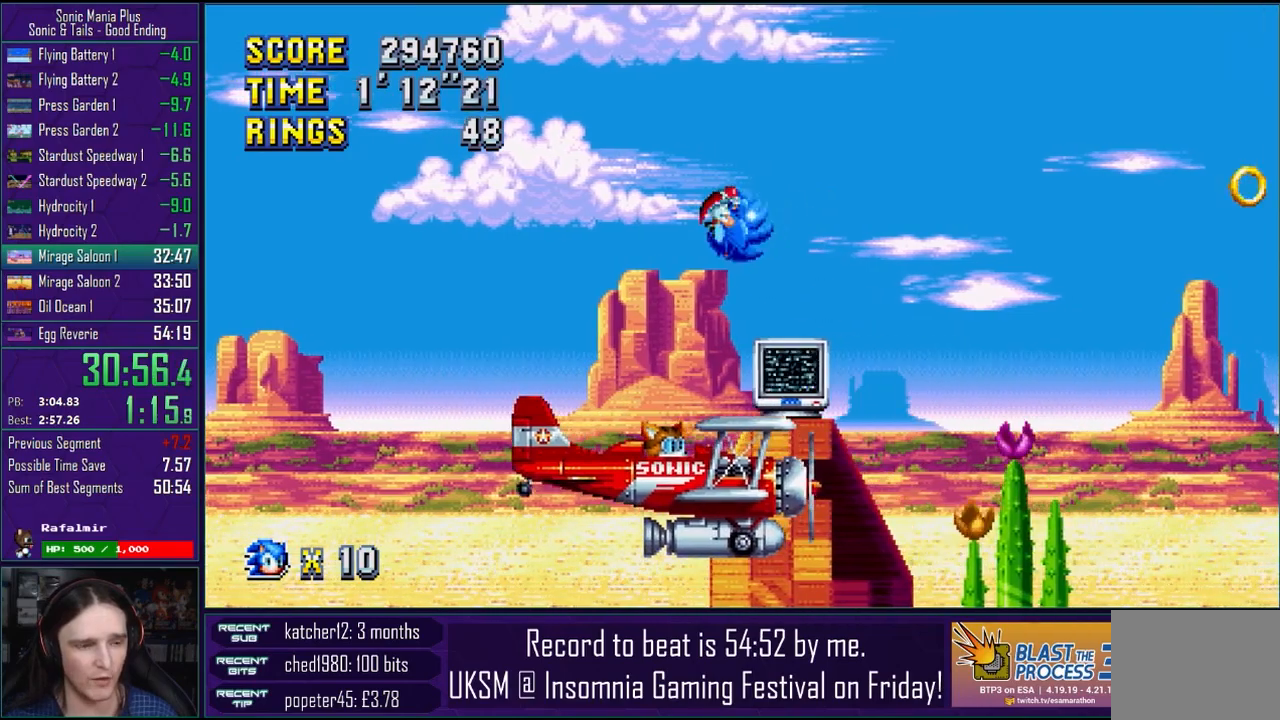
{"buttons": [], "left_stick": "right", "right_stick": "center", "events": []}
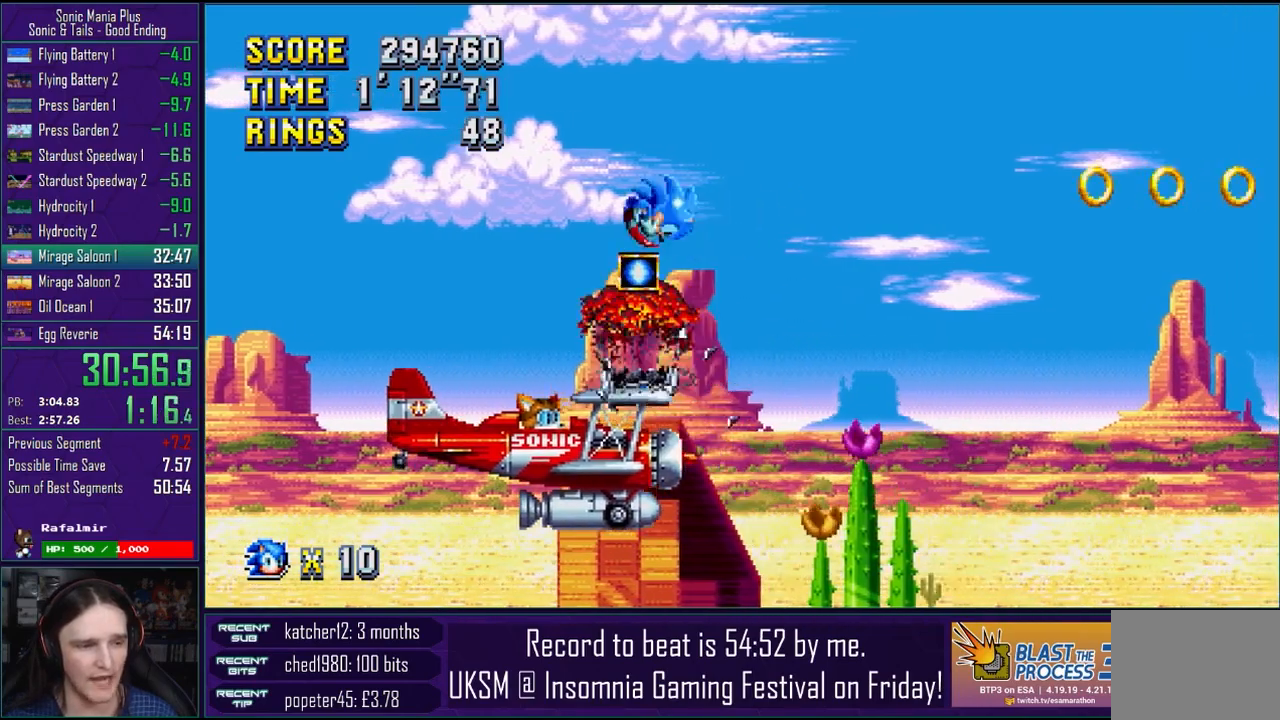
{"buttons": [], "left_stick": "up-right", "right_stick": "center", "events": [[483, "left_stick", "up-right"]]}
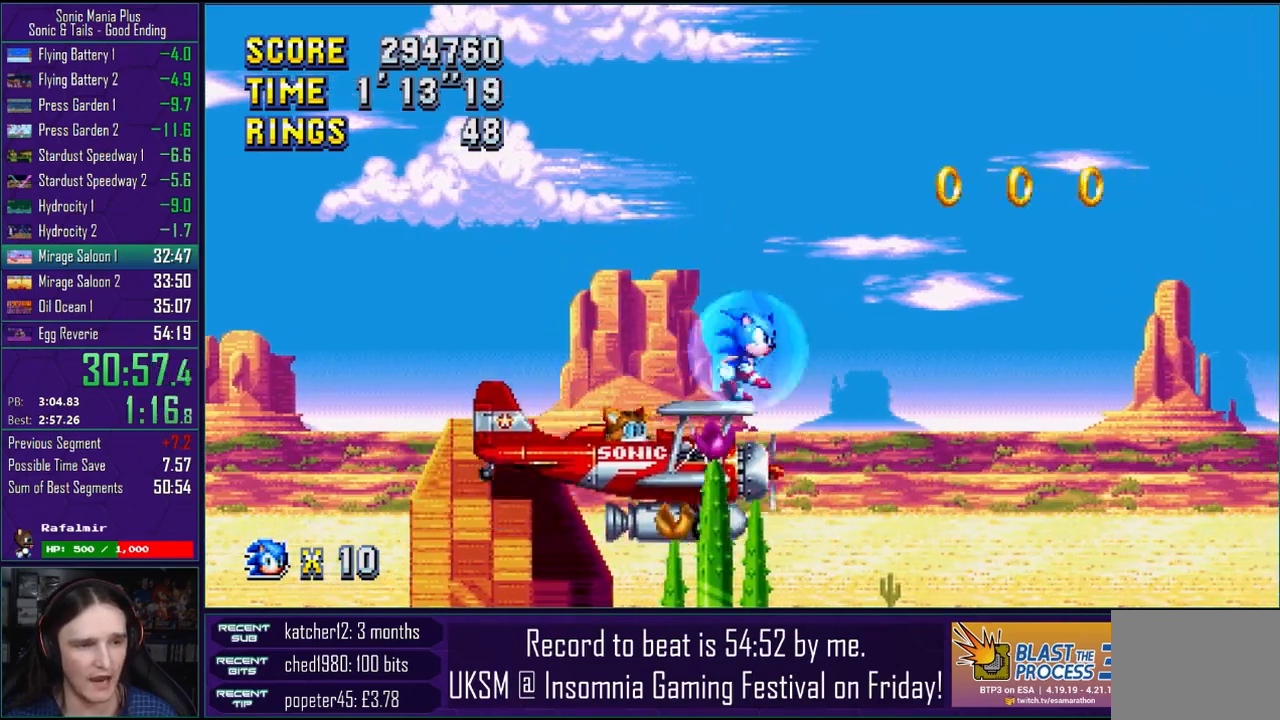
{"buttons": [], "left_stick": "up-right", "right_stick": "center", "events": [[133, "CROSS", "down"], [267, "CROSS", "up"]]}
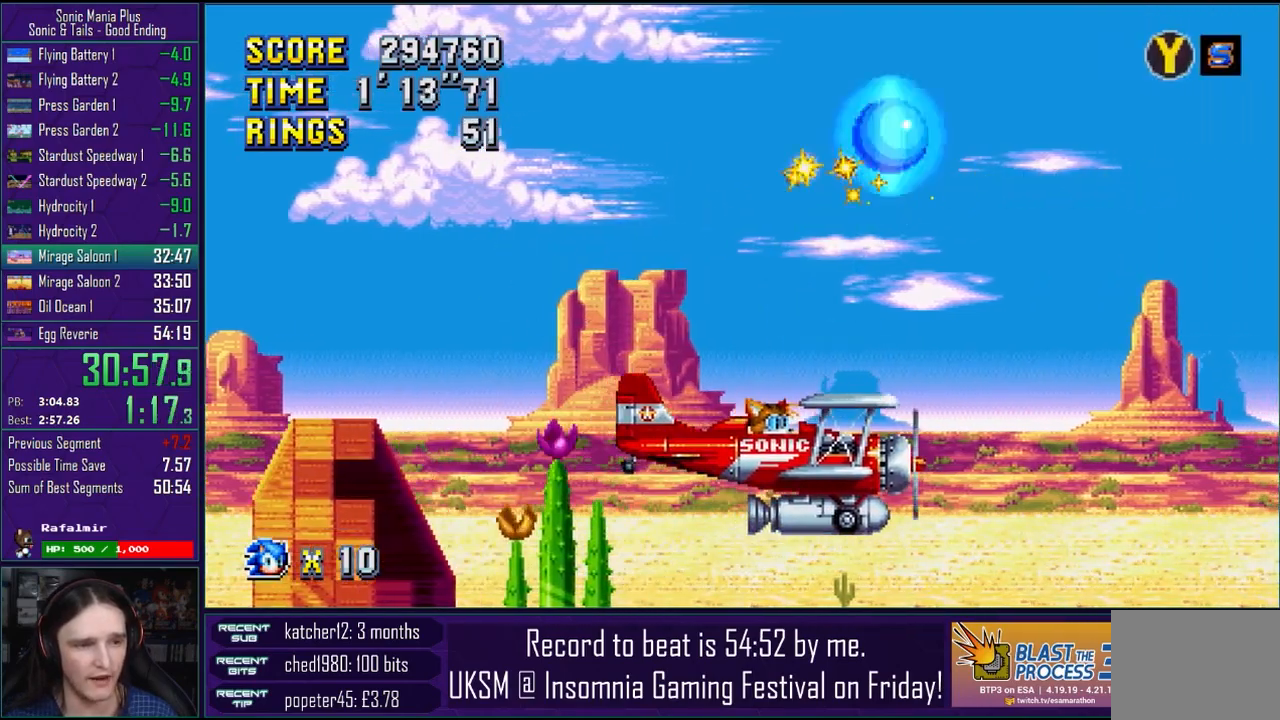
{"buttons": [], "left_stick": "center", "right_stick": "center", "events": [[117, "left_stick", "left"], [450, "left_stick", "center"]]}
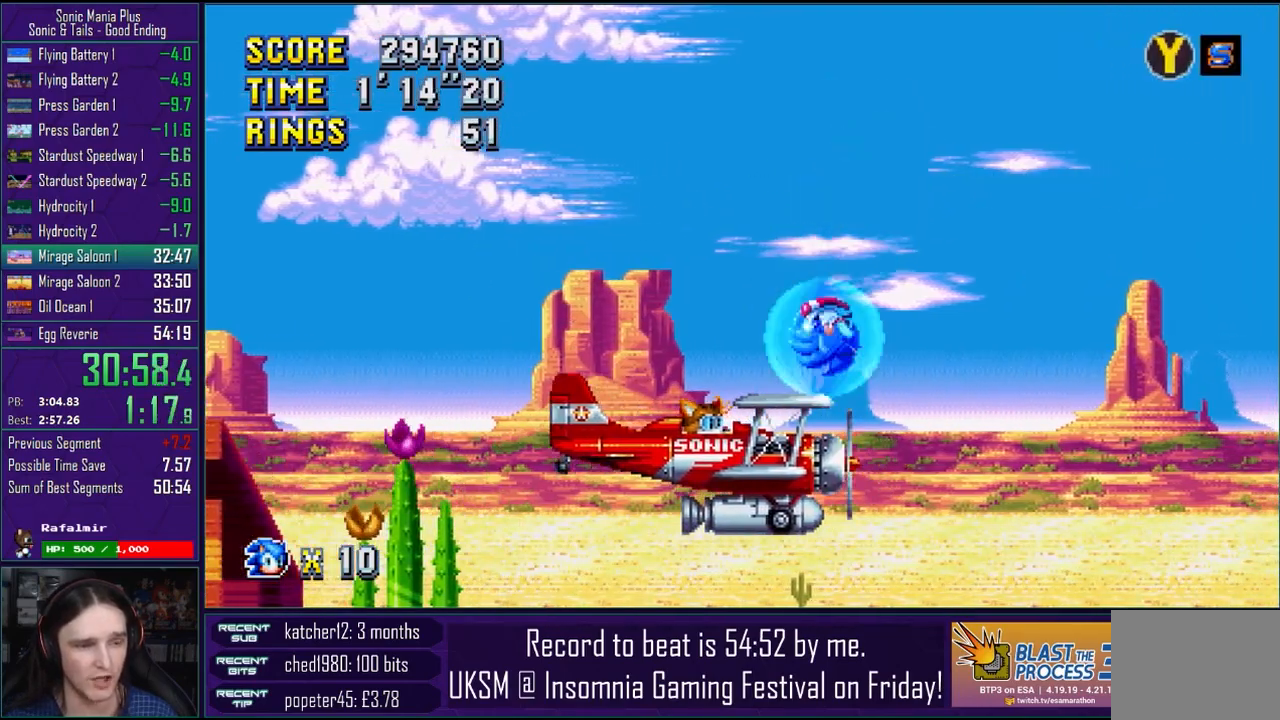
{"buttons": [], "left_stick": "up", "right_stick": "center", "events": [[100, "left_stick", "up"]]}